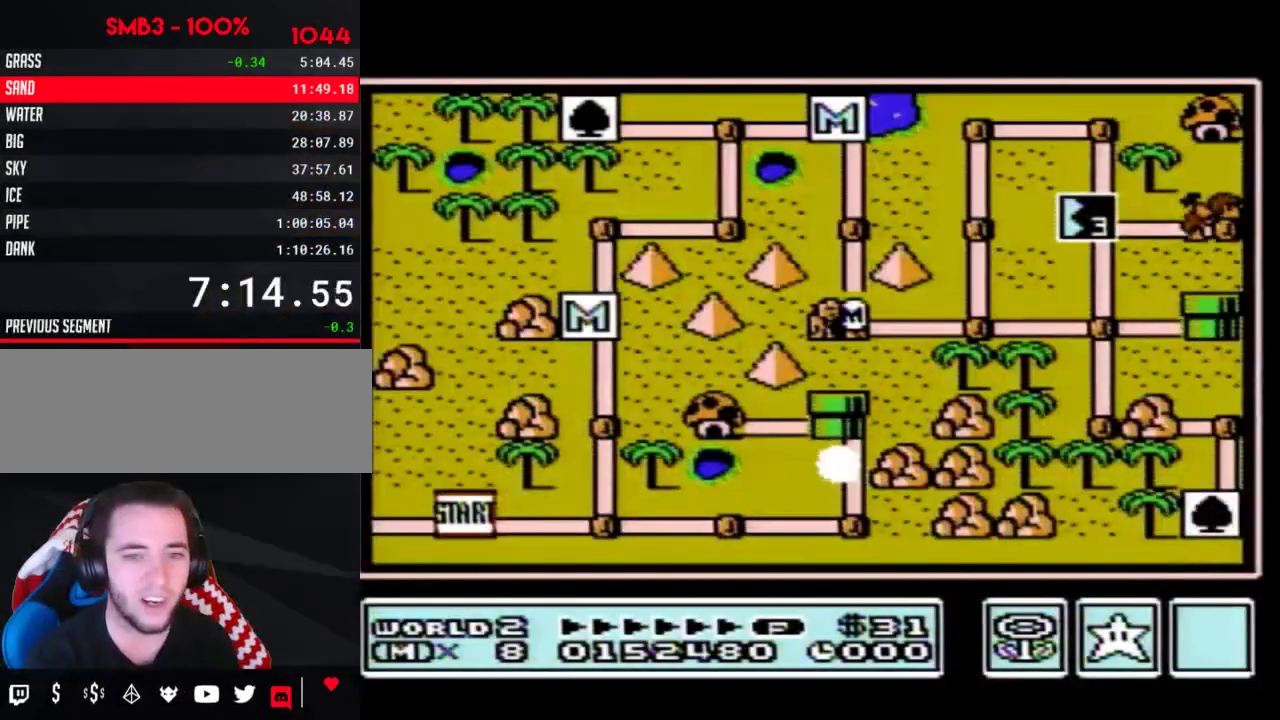
Gameplay with a controller (Nintendo layout); each line is a JSON object with the inputs held at the frame after it. "events" lists button and stick changes between this image and that frame as [ms after this image, input, new state], when the widget could be followed in between. Not read: L3 R3.
{"buttons": ["DPAD_RIGHT"], "events": [[400, "DPAD_RIGHT", "down"]]}
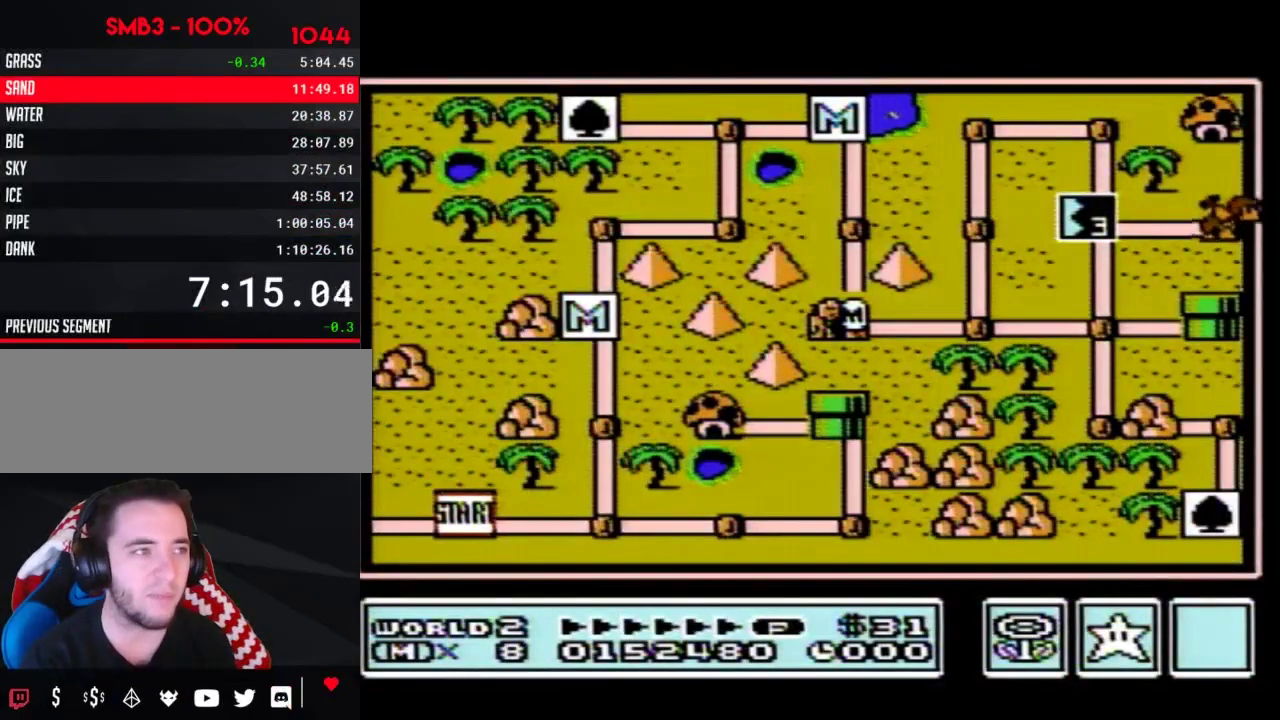
{"buttons": ["DPAD_RIGHT"]}
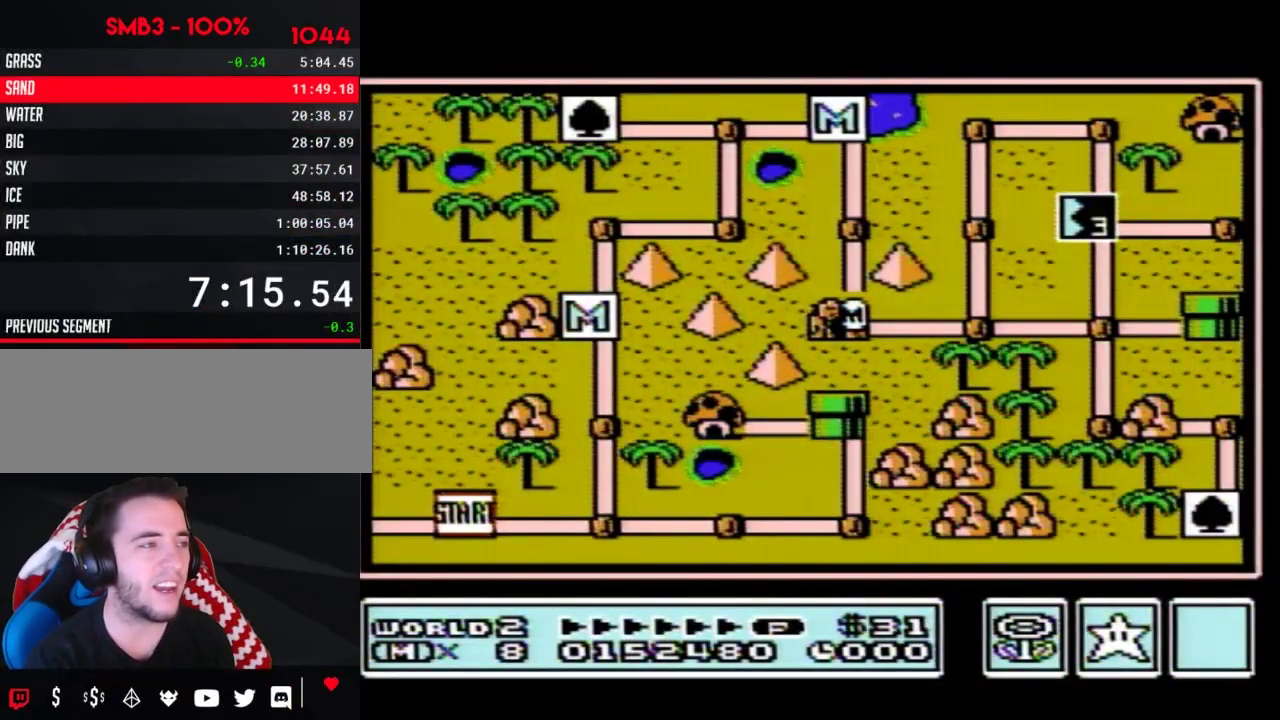
{"buttons": ["DPAD_RIGHT"]}
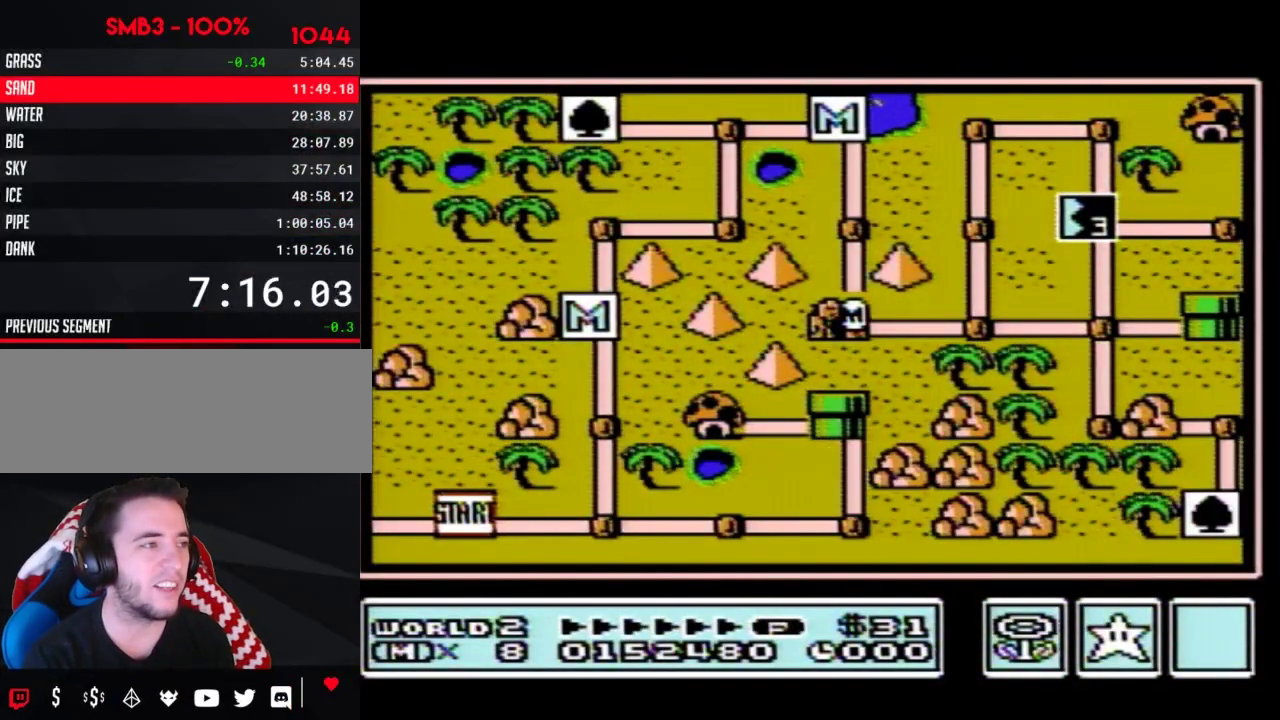
{"buttons": ["DPAD_RIGHT"], "events": [[417, "DPAD_RIGHT", "up"], [500, "DPAD_RIGHT", "down"]]}
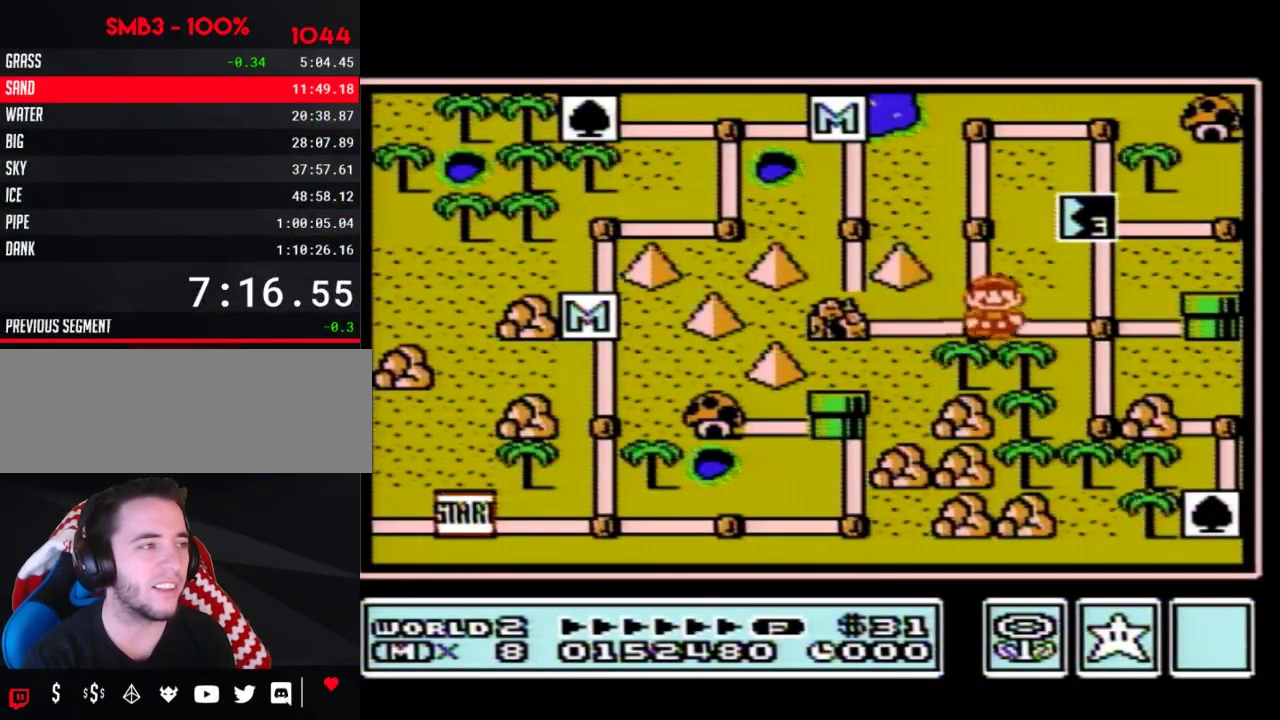
{"buttons": ["DPAD_UP"], "events": [[217, "DPAD_RIGHT", "up"], [317, "DPAD_UP", "down"]]}
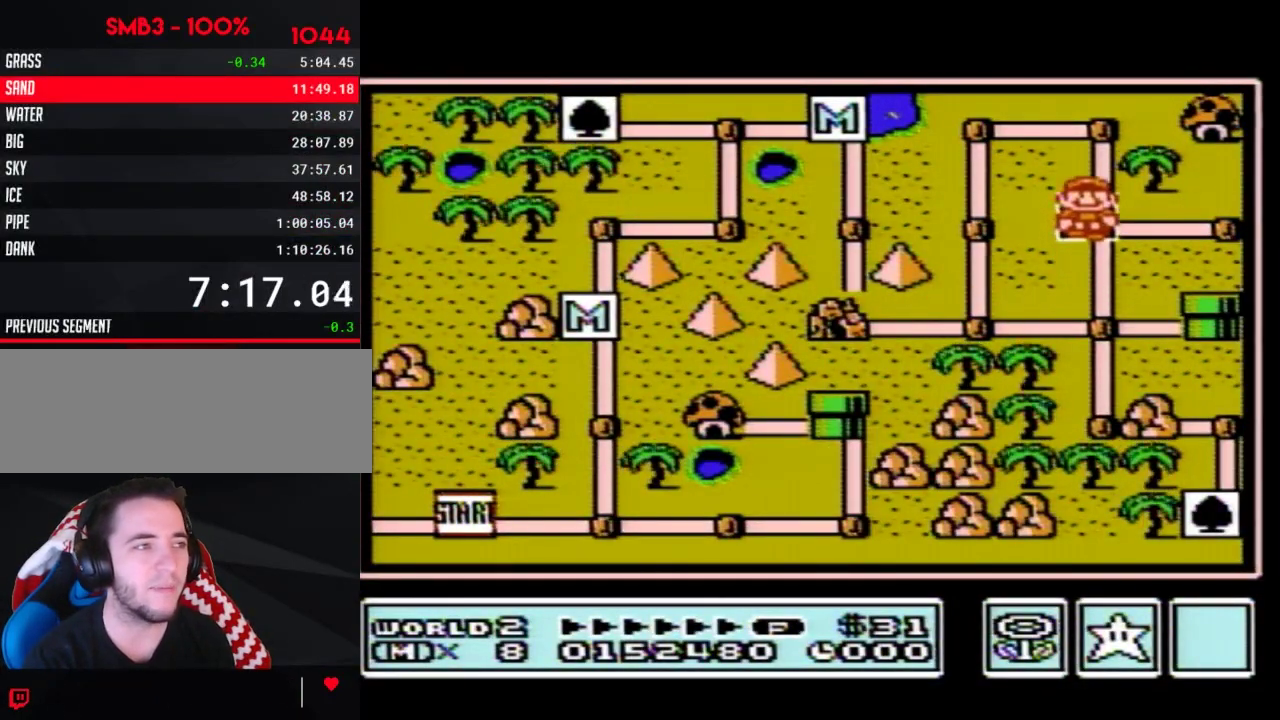
{"buttons": ["DPAD_UP"]}
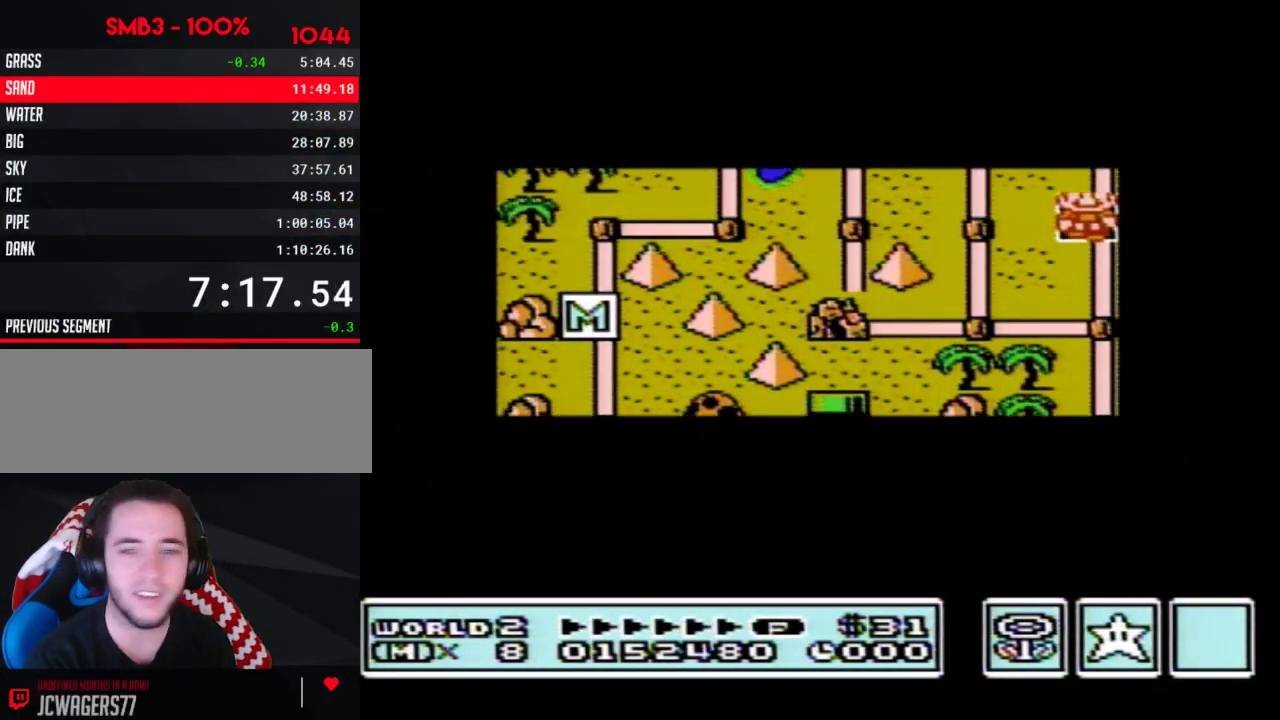
{"buttons": ["DPAD_UP"]}
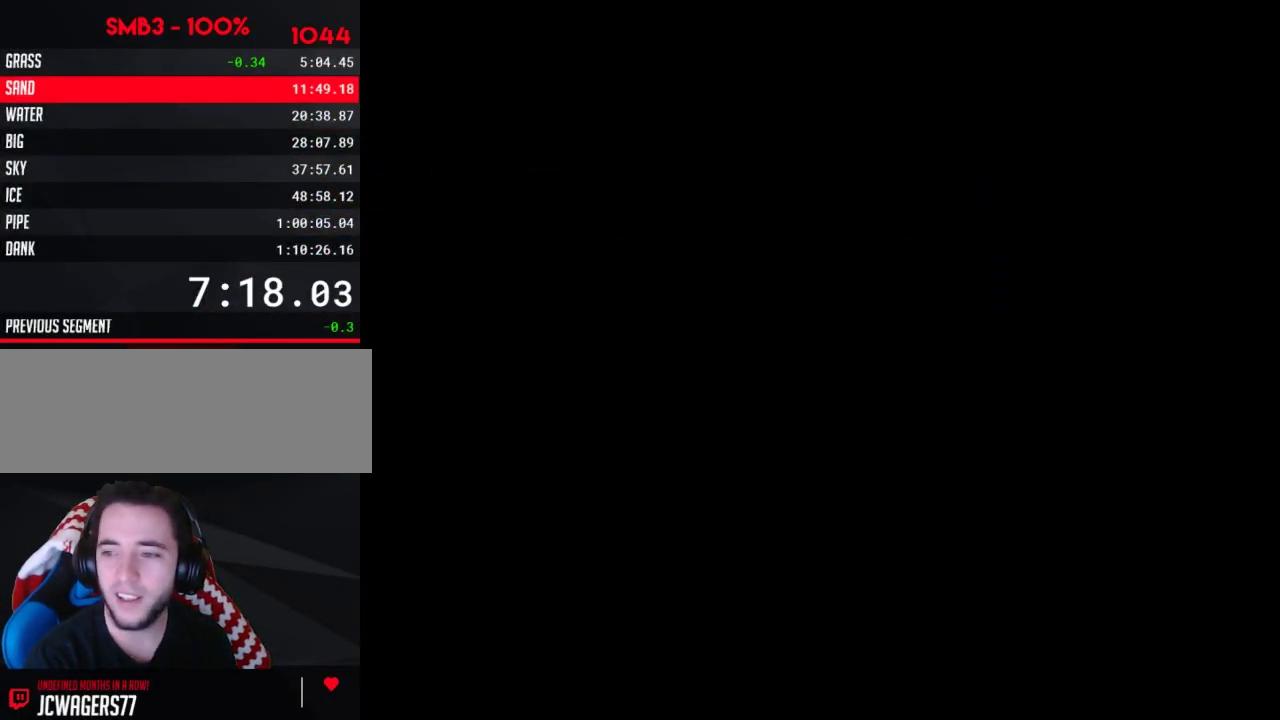
{"buttons": ["B", "DPAD_RIGHT"], "events": [[100, "DPAD_UP", "up"], [133, "A", "down"], [167, "A", "up"], [167, "B", "down"], [167, "DPAD_RIGHT", "down"]]}
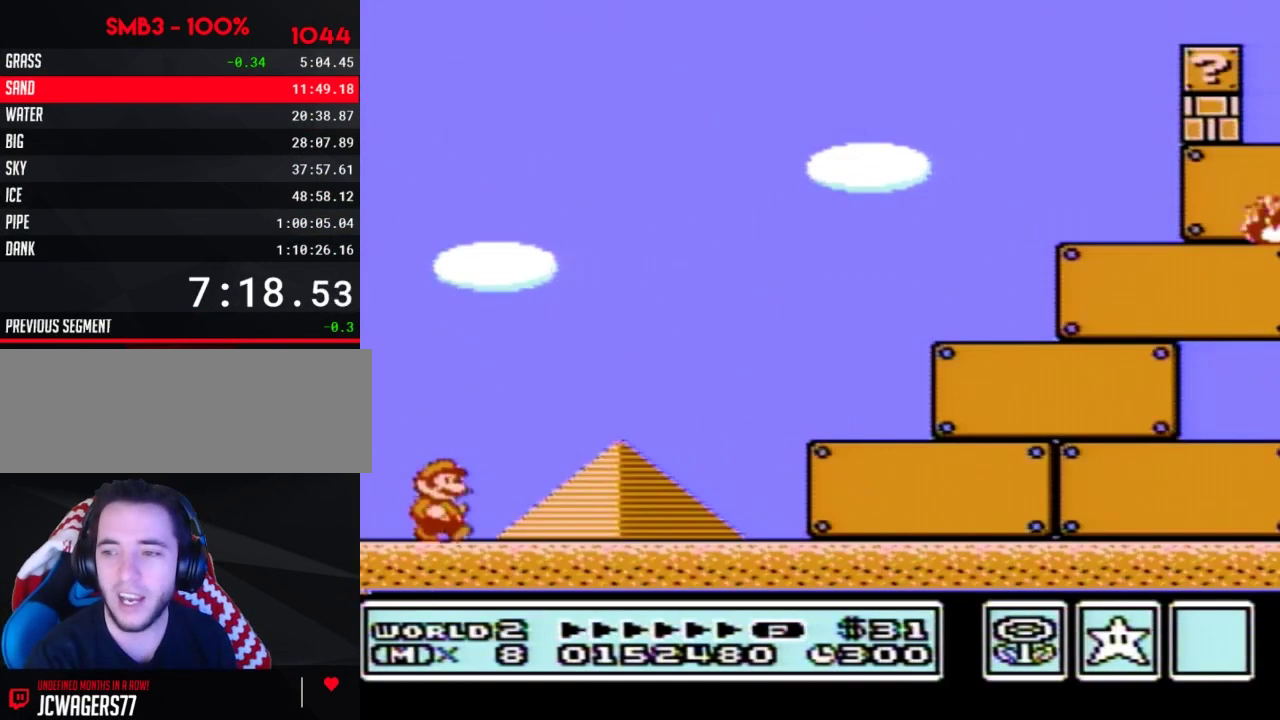
{"buttons": ["B", "DPAD_RIGHT"]}
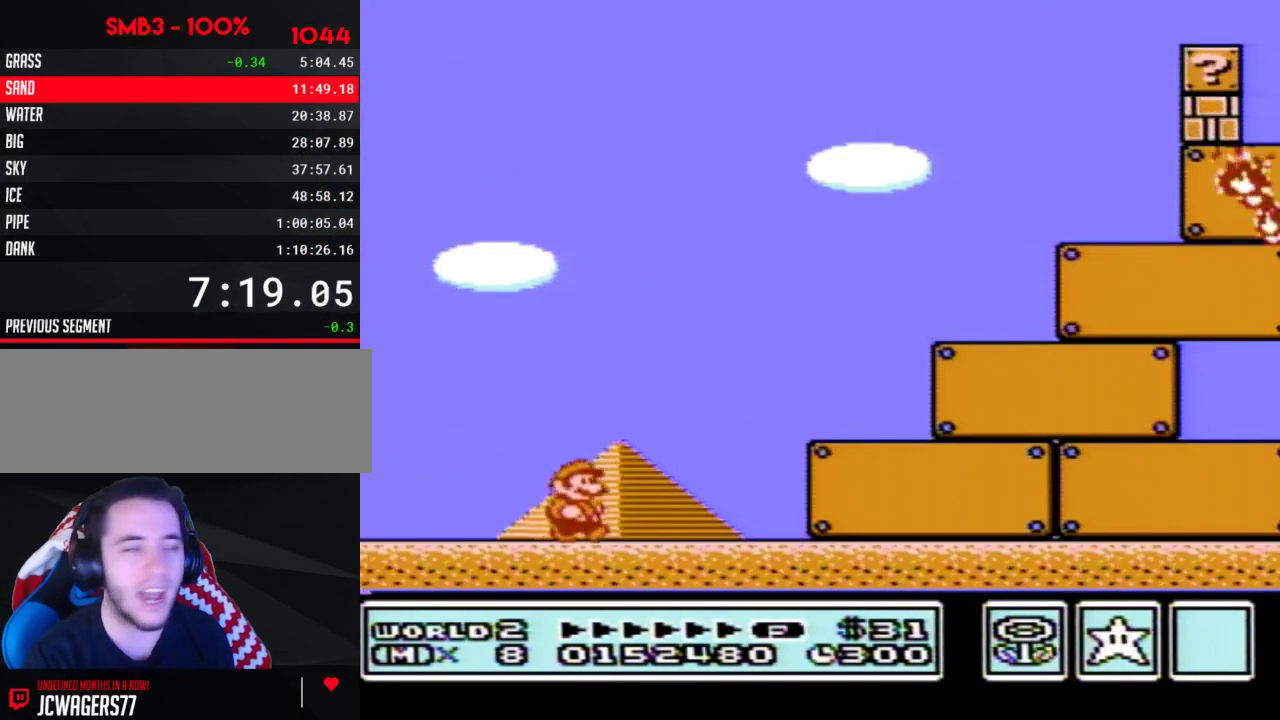
{"buttons": ["B", "DPAD_RIGHT"]}
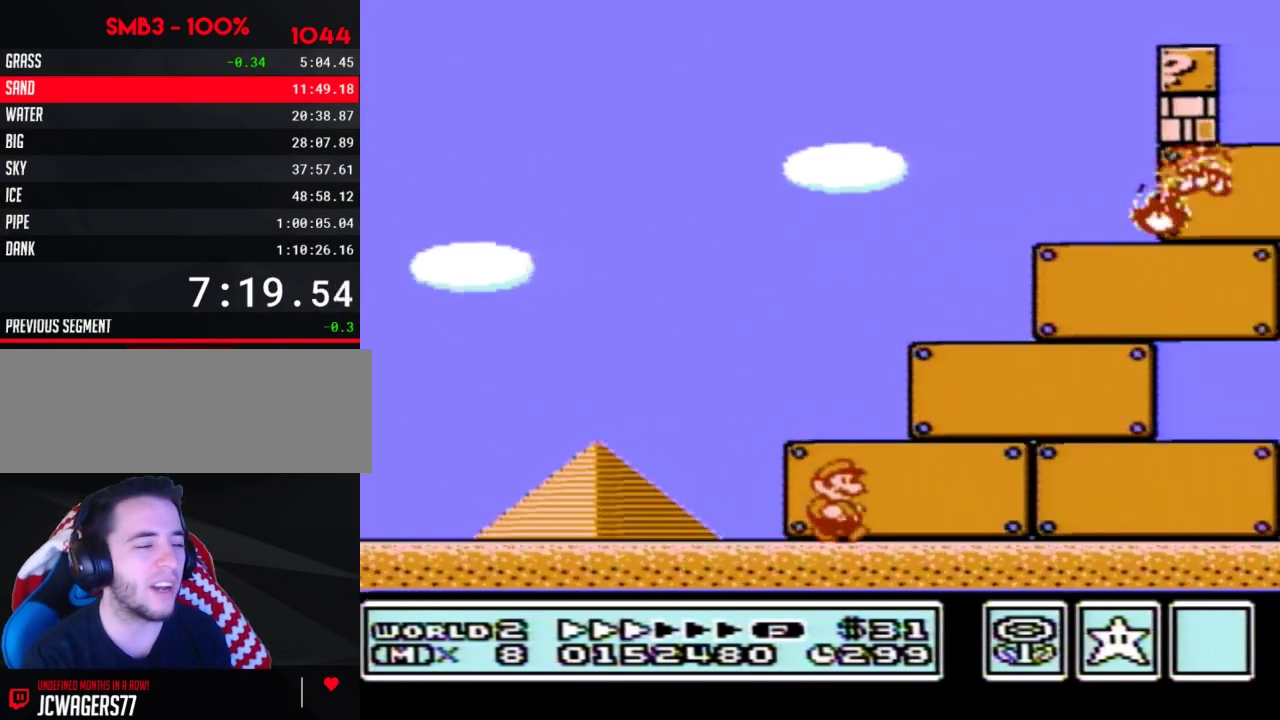
{"buttons": ["B", "DPAD_RIGHT"]}
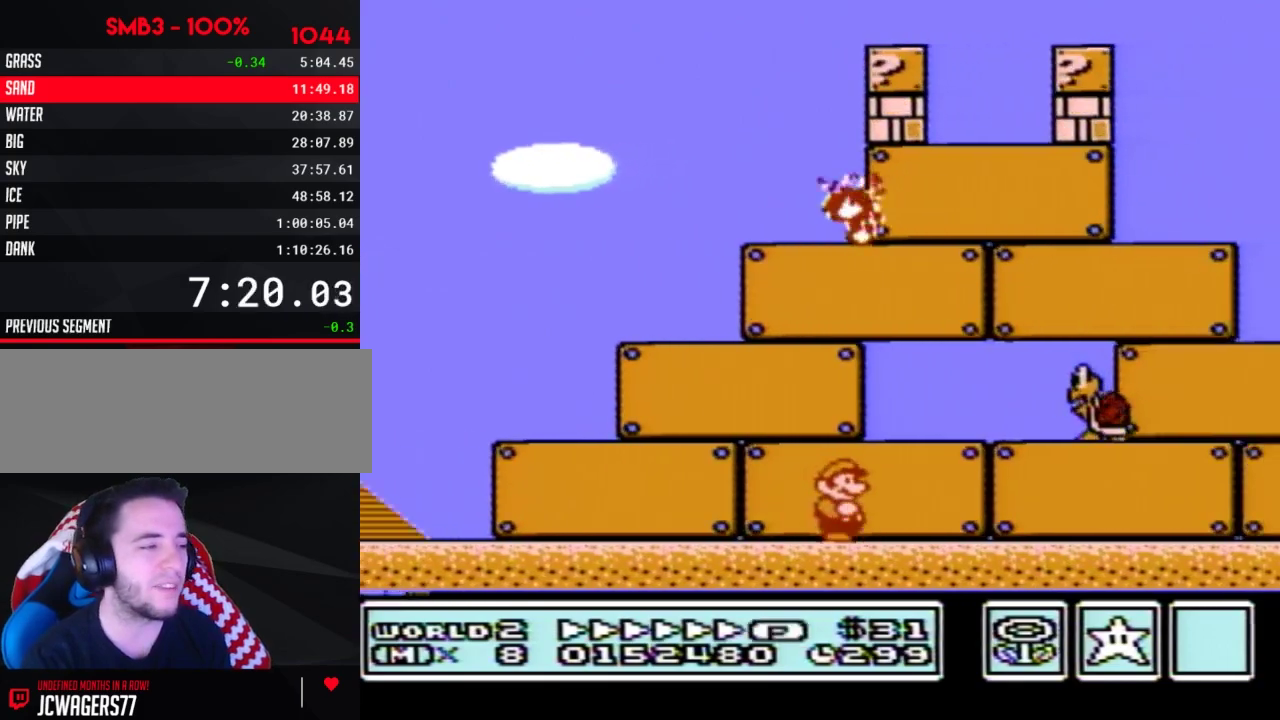
{"buttons": ["B", "DPAD_RIGHT"]}
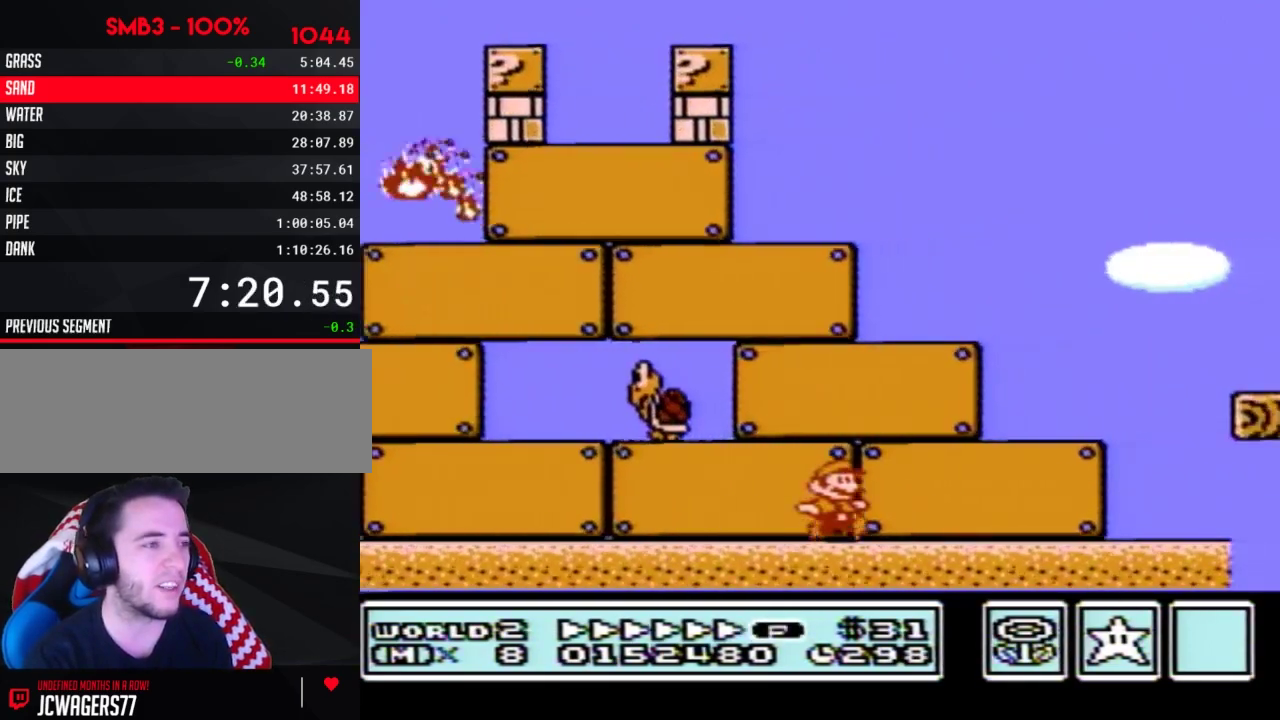
{"buttons": ["B", "DPAD_RIGHT"], "events": [[133, "A", "down"], [350, "A", "up"]]}
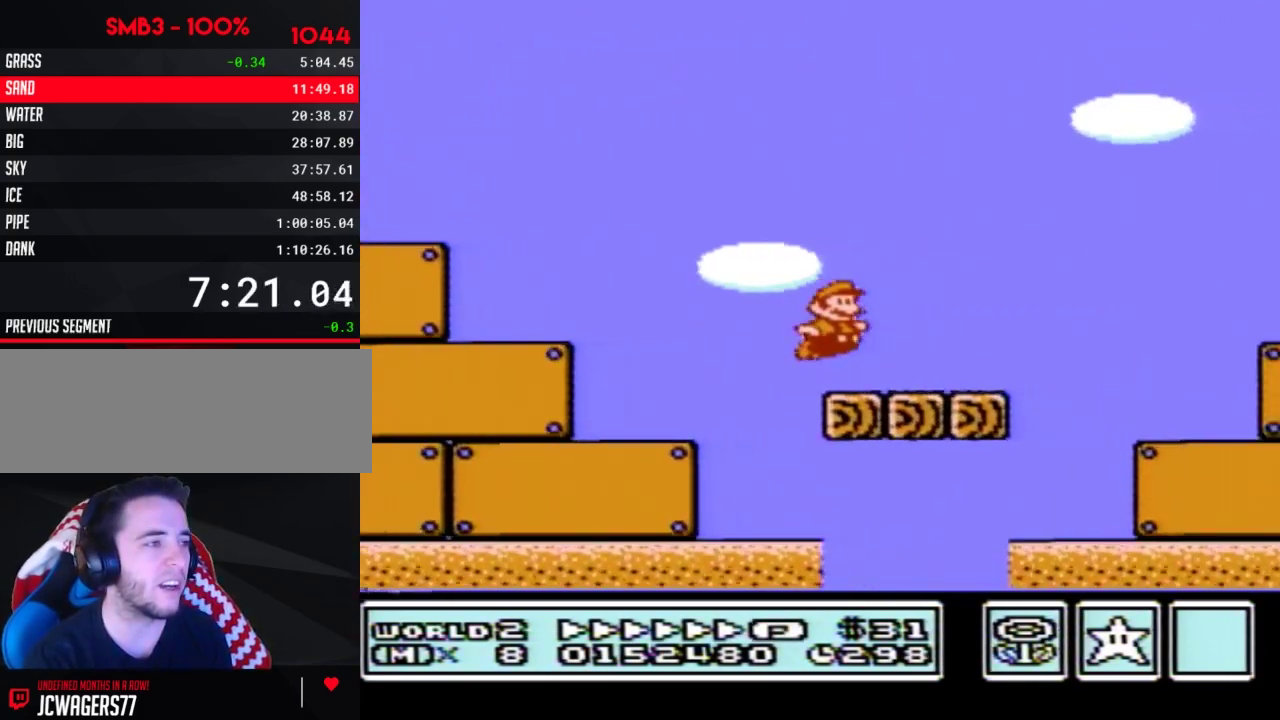
{"buttons": ["A", "B", "DPAD_RIGHT"], "events": [[217, "A", "down"]]}
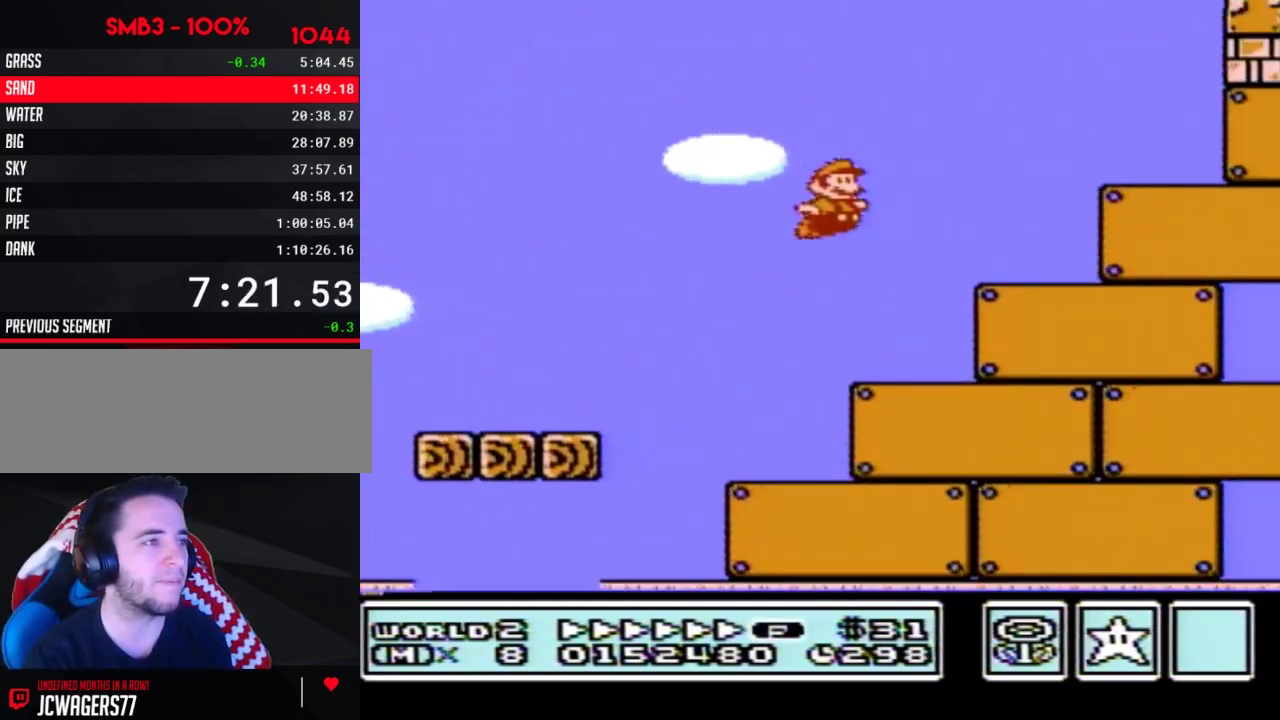
{"buttons": ["B", "DPAD_RIGHT"], "events": [[167, "A", "up"]]}
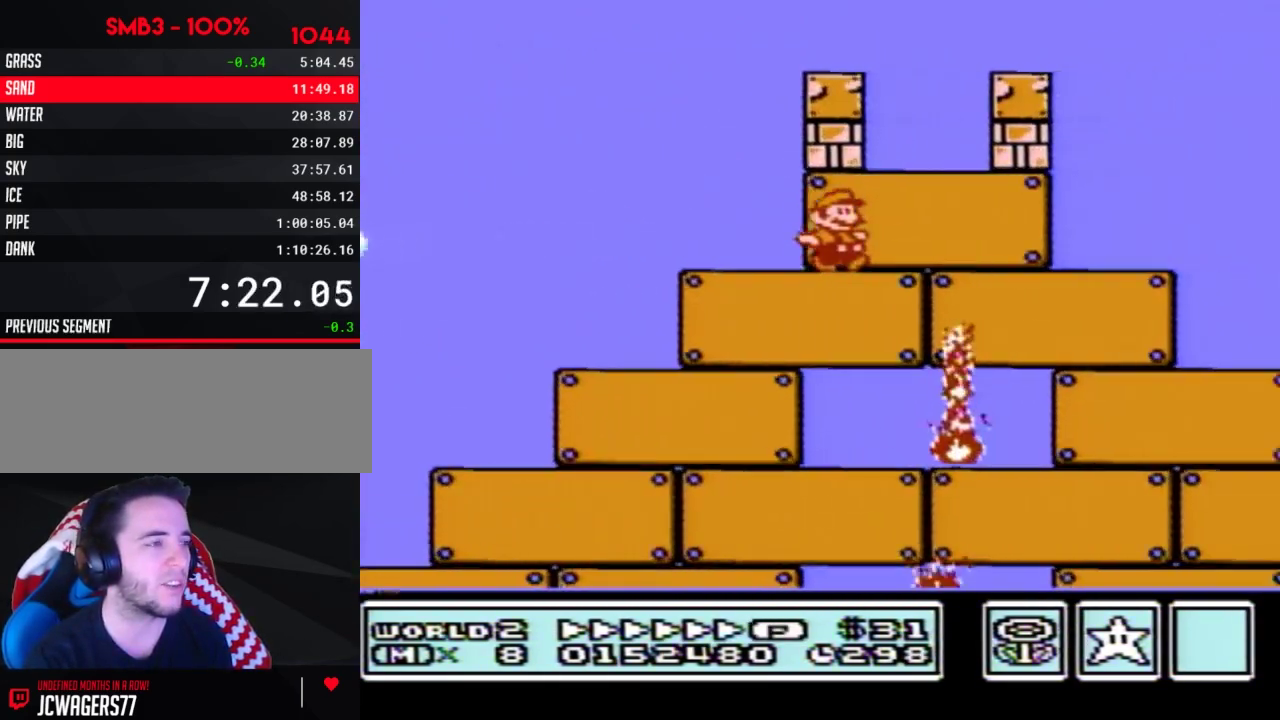
{"buttons": ["A", "B", "DPAD_RIGHT"], "events": [[417, "A", "down"]]}
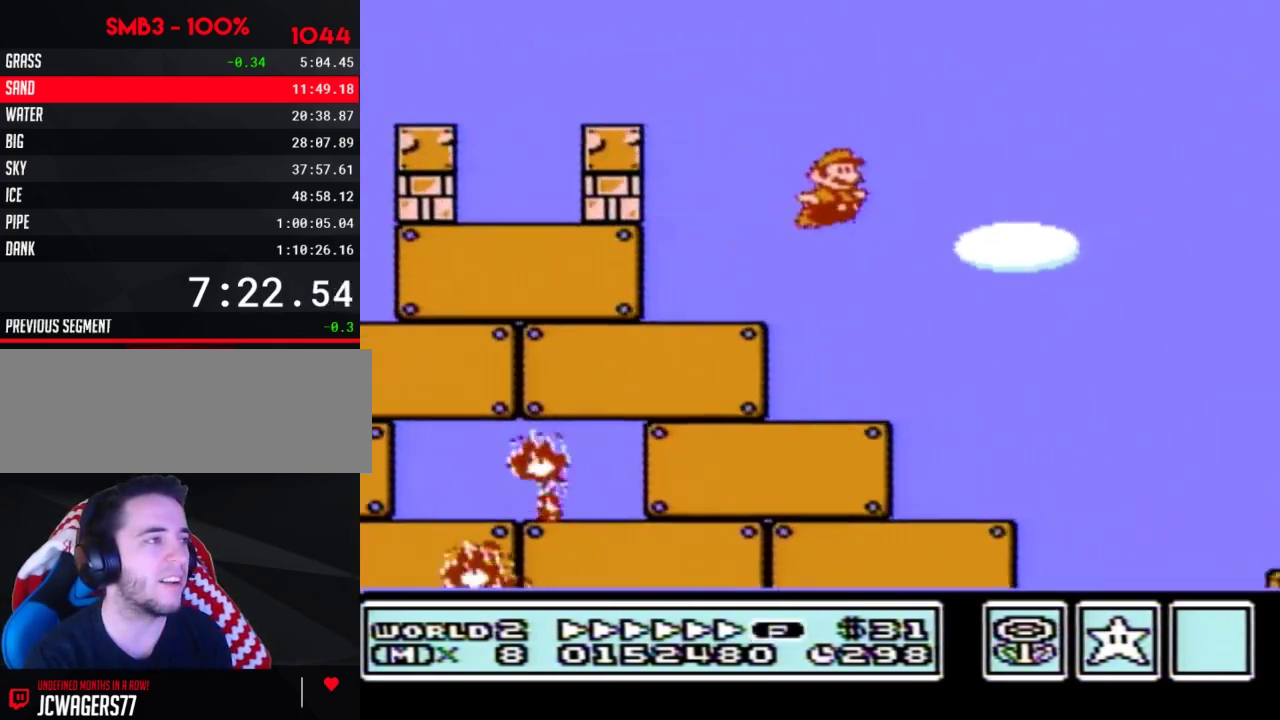
{"buttons": ["B", "DPAD_RIGHT"], "events": [[333, "A", "up"]]}
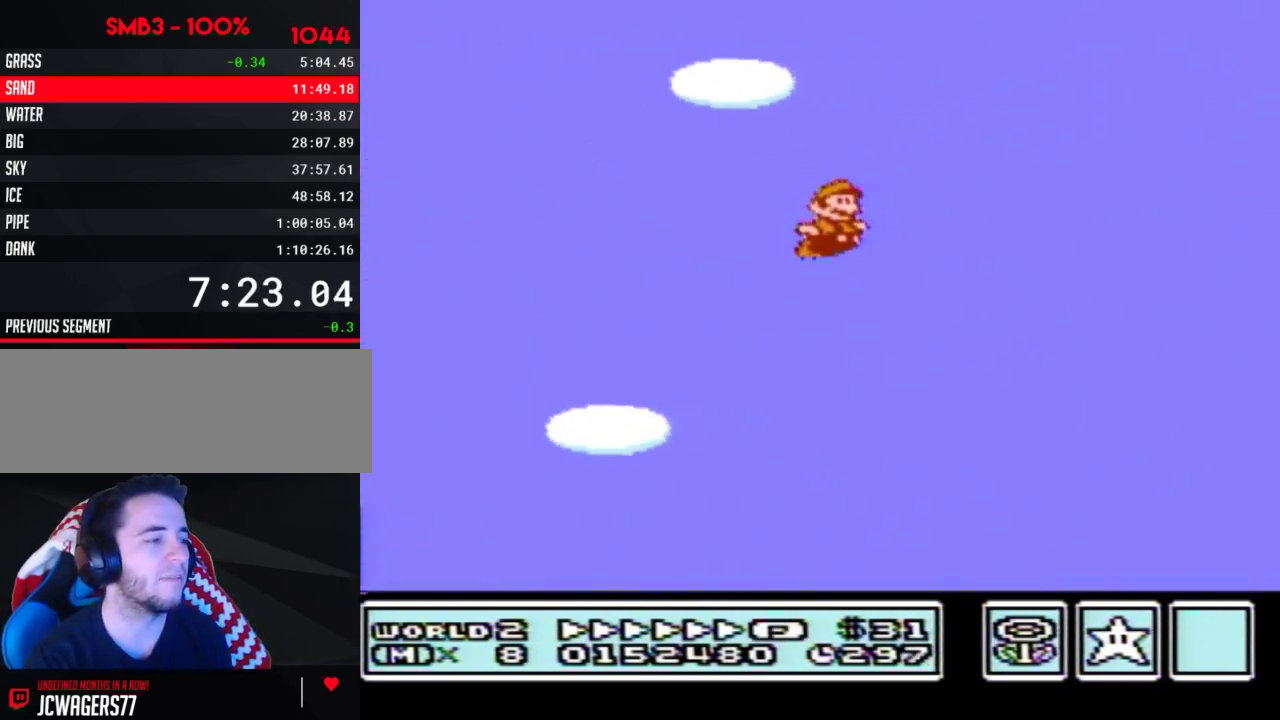
{"buttons": ["B", "DPAD_RIGHT"]}
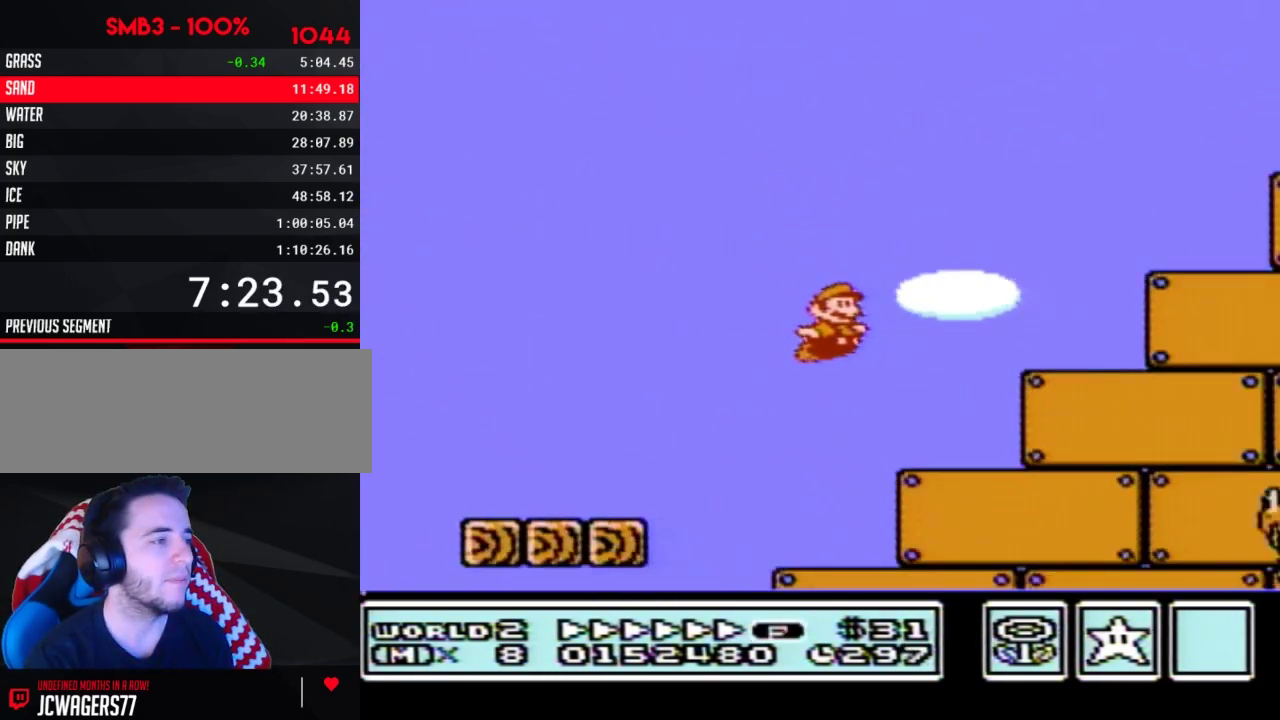
{"buttons": ["B", "DPAD_RIGHT"]}
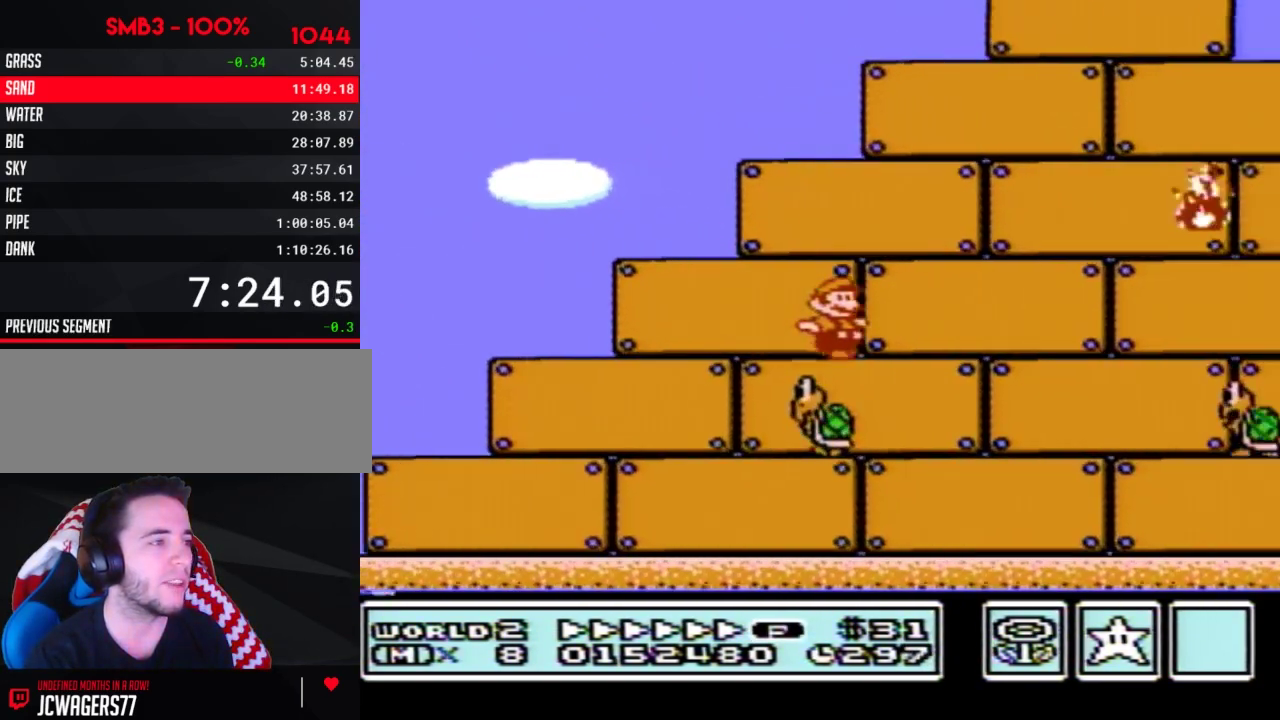
{"buttons": ["B", "DPAD_RIGHT"]}
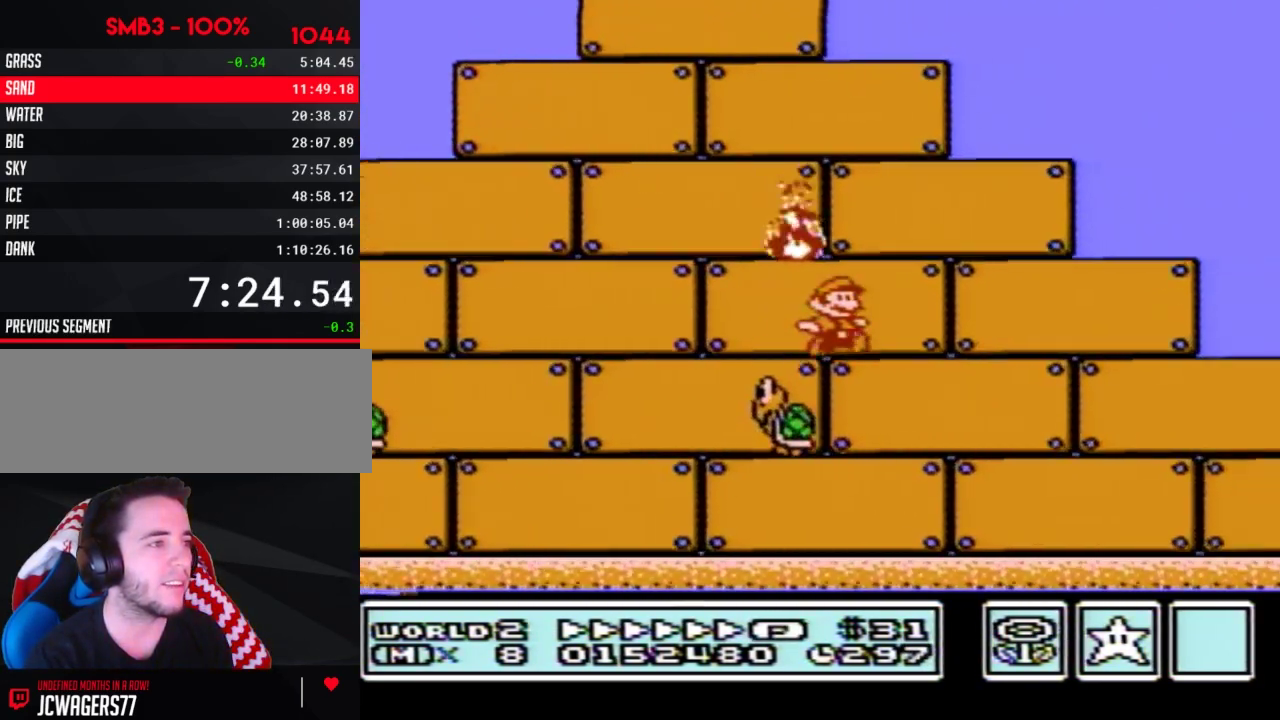
{"buttons": ["B", "DPAD_RIGHT"], "events": [[433, "A", "down"], [483, "A", "up"]]}
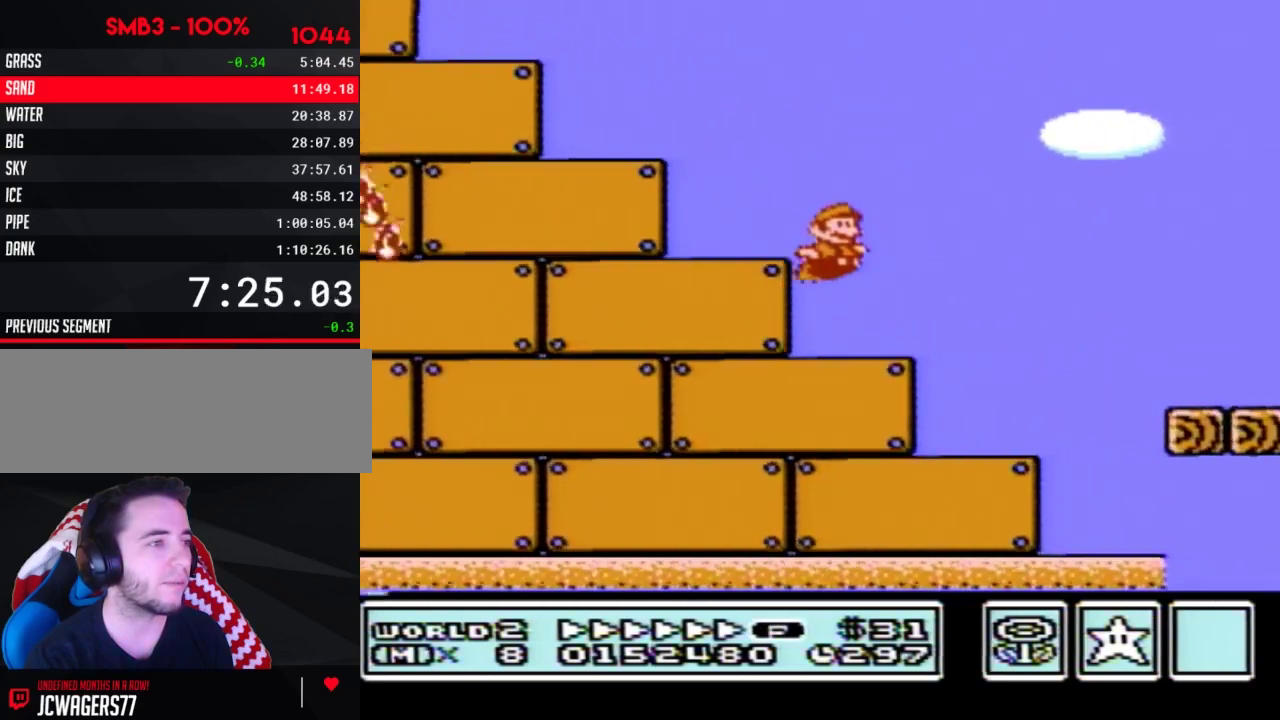
{"buttons": ["B", "DPAD_RIGHT"]}
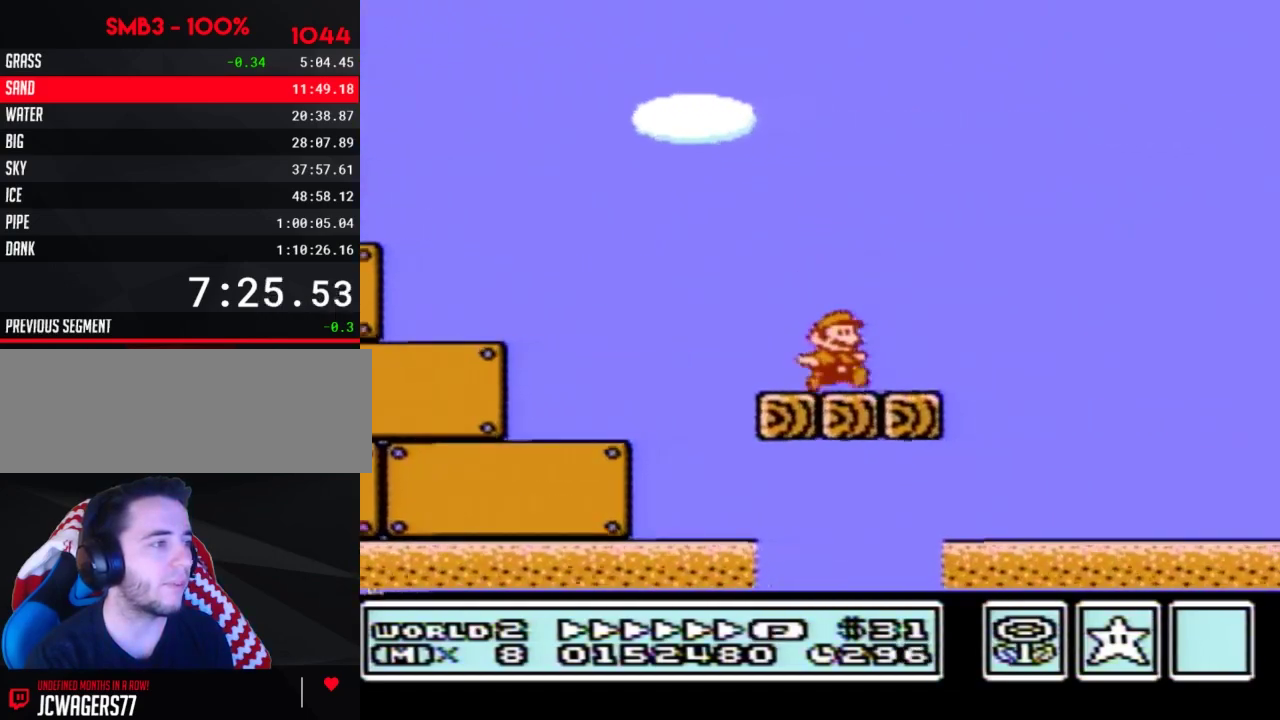
{"buttons": ["A", "B", "DPAD_RIGHT"], "events": [[167, "A", "down"]]}
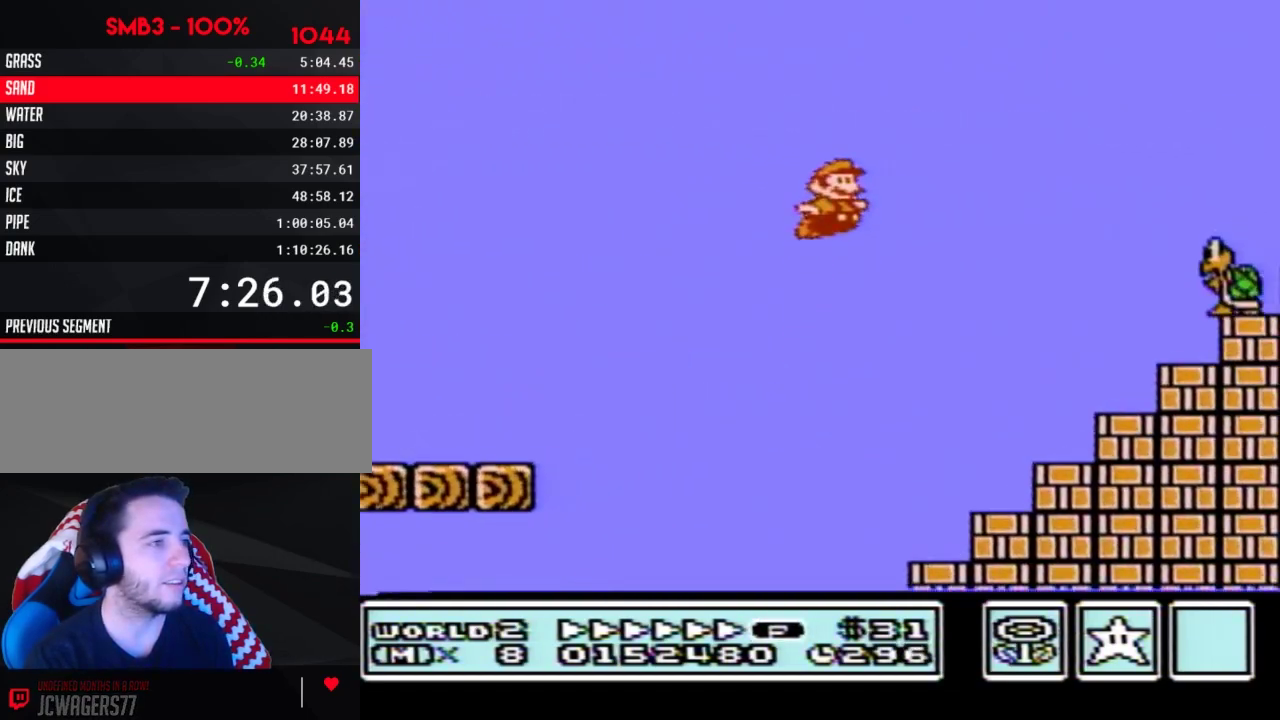
{"buttons": ["A", "B", "DPAD_RIGHT"]}
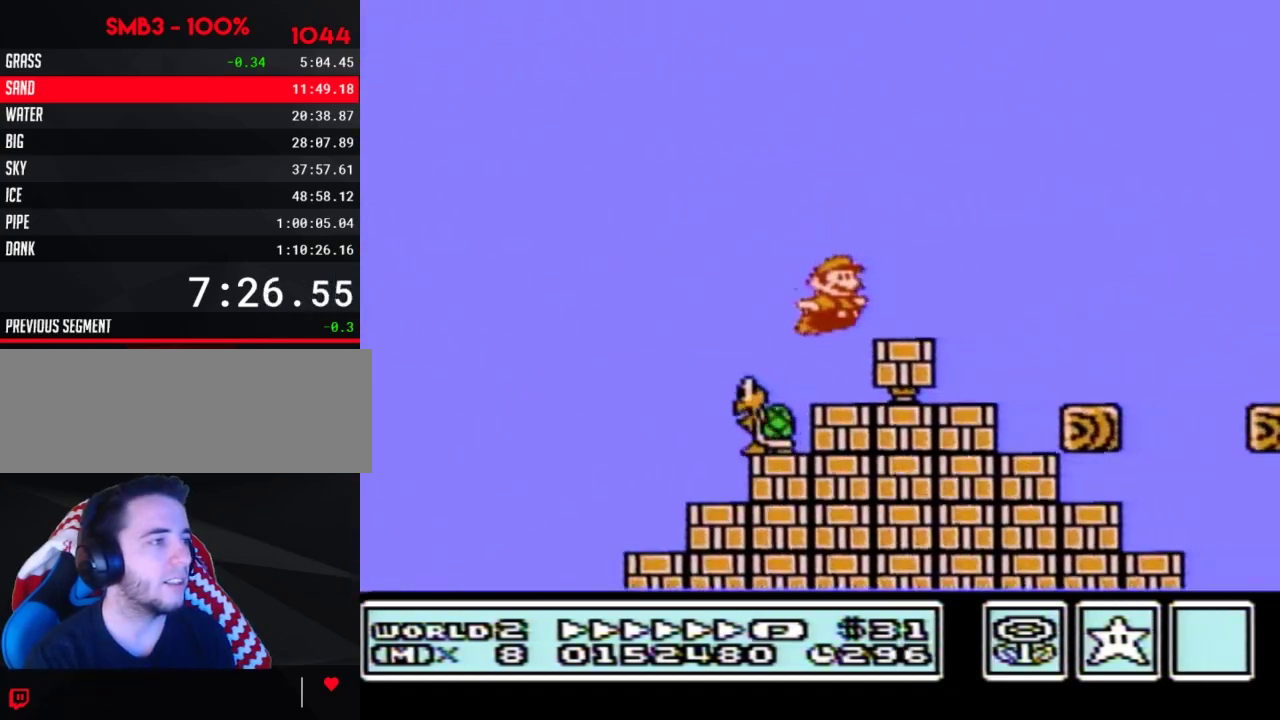
{"buttons": ["A", "B", "DPAD_RIGHT"]}
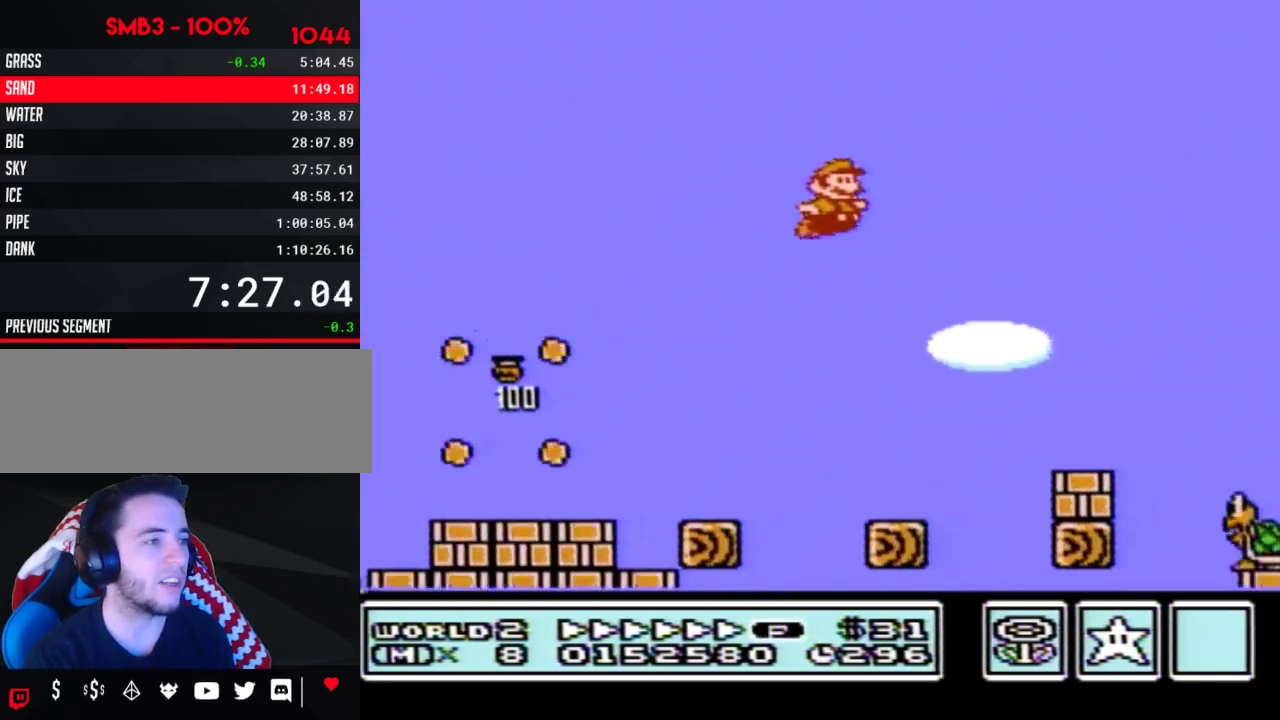
{"buttons": ["B", "DPAD_RIGHT"], "events": [[150, "A", "up"]]}
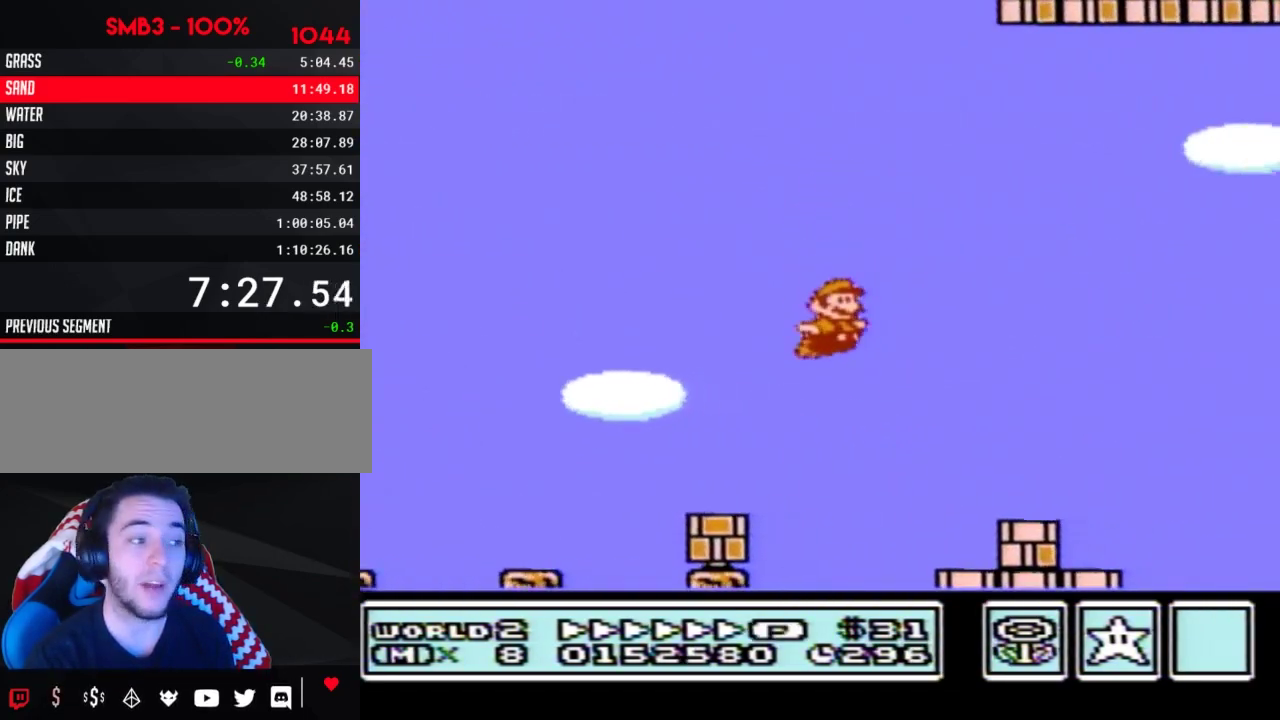
{"buttons": ["A", "B", "DPAD_RIGHT"], "events": [[333, "A", "down"]]}